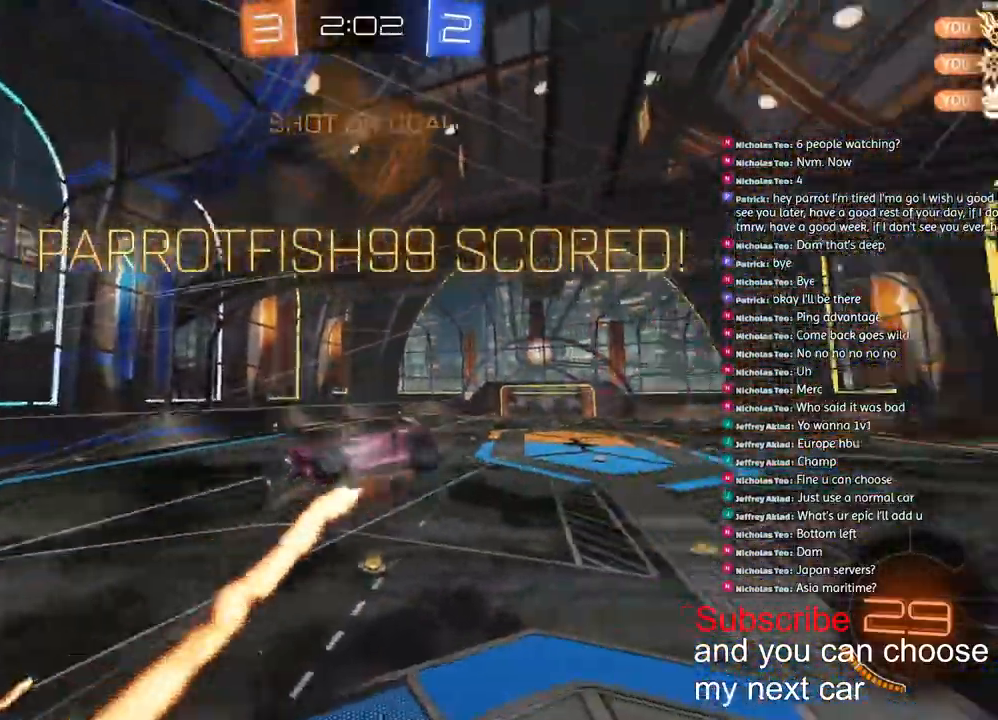
Gameplay with a controller (PlayStation layout); each line is a JSON object with the inputs held at the frame after it. "events" lists button and stick changes between this image and that frame as [ms after this image, input, new state], when the widget could be followed in between.
{"buttons": ["L2", "R1", "R2"], "left_stick": "up", "right_stick": "center"}
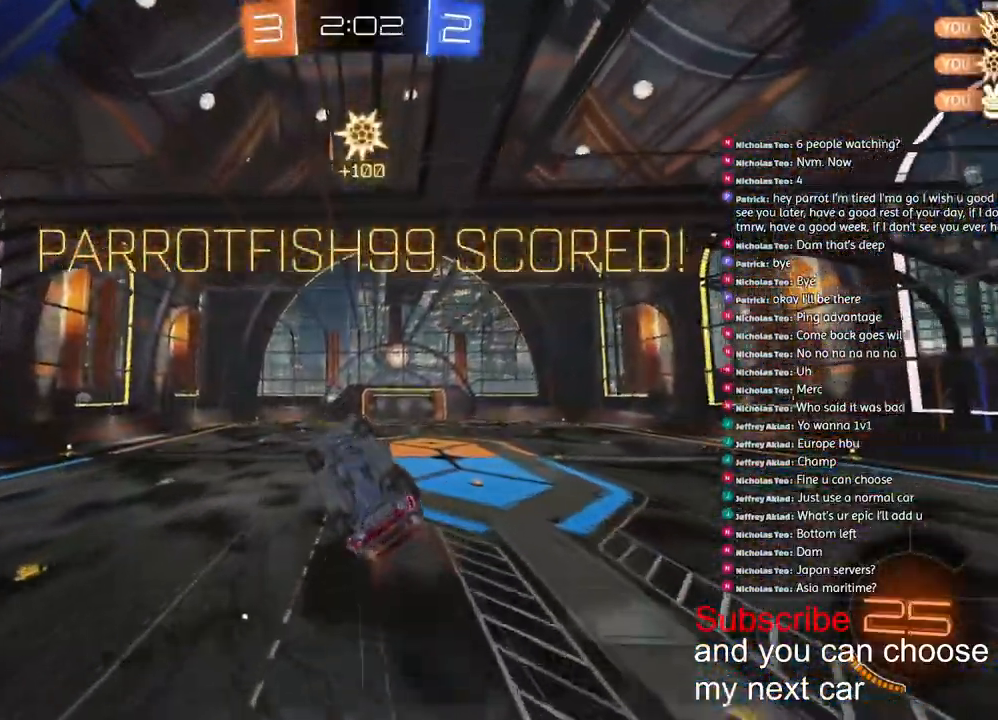
{"buttons": ["SQUARE", "L2", "R2"], "left_stick": "up-left", "right_stick": "center", "events": [[100, "TRIANGLE", "down"], [200, "left_stick", "up-left"], [217, "TRIANGLE", "up"], [300, "R1", "up"], [317, "SQUARE", "down"]]}
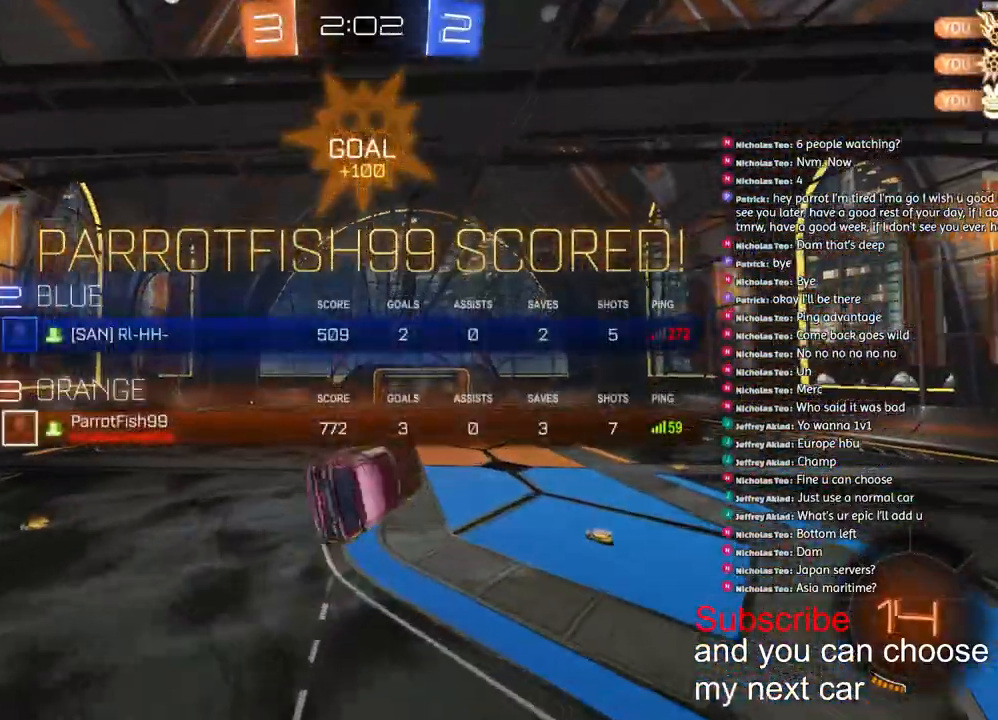
{"buttons": ["R2"], "left_stick": "up-left", "right_stick": "center", "events": [[17, "SQUARE", "up"], [33, "left_stick", "center"], [50, "L2", "up"], [200, "left_stick", "up-left"]]}
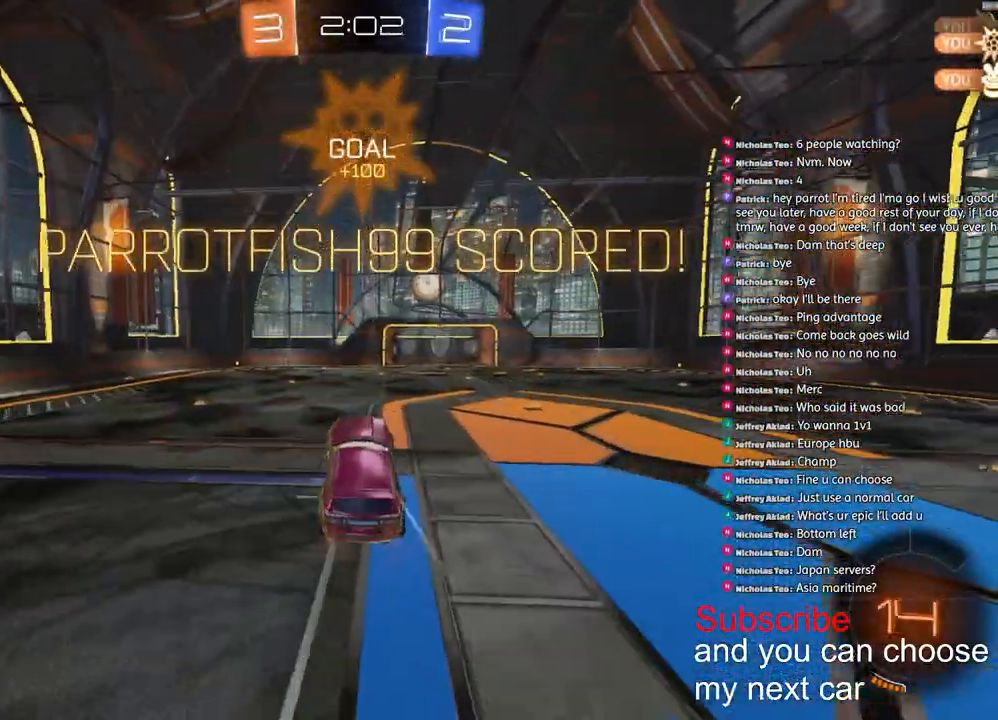
{"buttons": ["R2"], "left_stick": "right", "right_stick": "center", "events": [[100, "left_stick", "center"], [400, "left_stick", "right"]]}
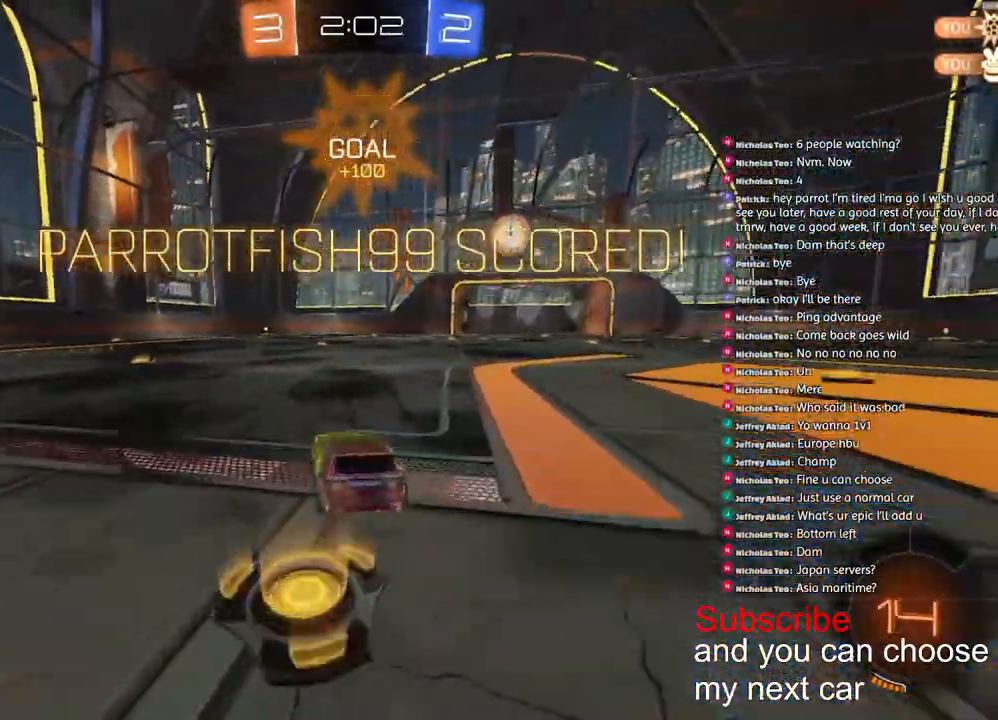
{"buttons": ["CROSS", "L1", "R2"], "left_stick": "down-left", "right_stick": "center", "events": [[50, "CROSS", "down"], [133, "L1", "down"], [150, "CROSS", "up"], [150, "left_stick", "left"], [200, "CROSS", "down"], [283, "left_stick", "down-left"], [367, "CROSS", "up"], [450, "CROSS", "down"]]}
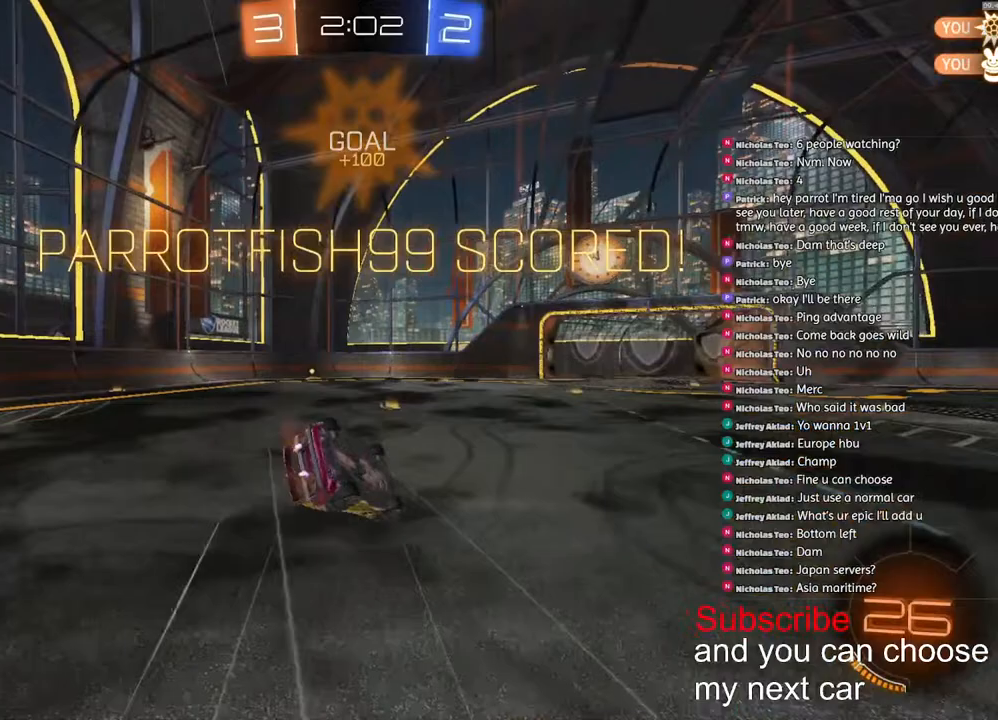
{"buttons": ["CROSS", "L1"], "left_stick": "down-left", "right_stick": "center", "events": [[67, "CROSS", "up"], [133, "CROSS", "down"], [167, "left_stick", "left"], [233, "CROSS", "up"], [333, "CROSS", "down"], [367, "left_stick", "down-left"], [417, "CROSS", "up"], [417, "R2", "up"], [483, "CROSS", "down"]]}
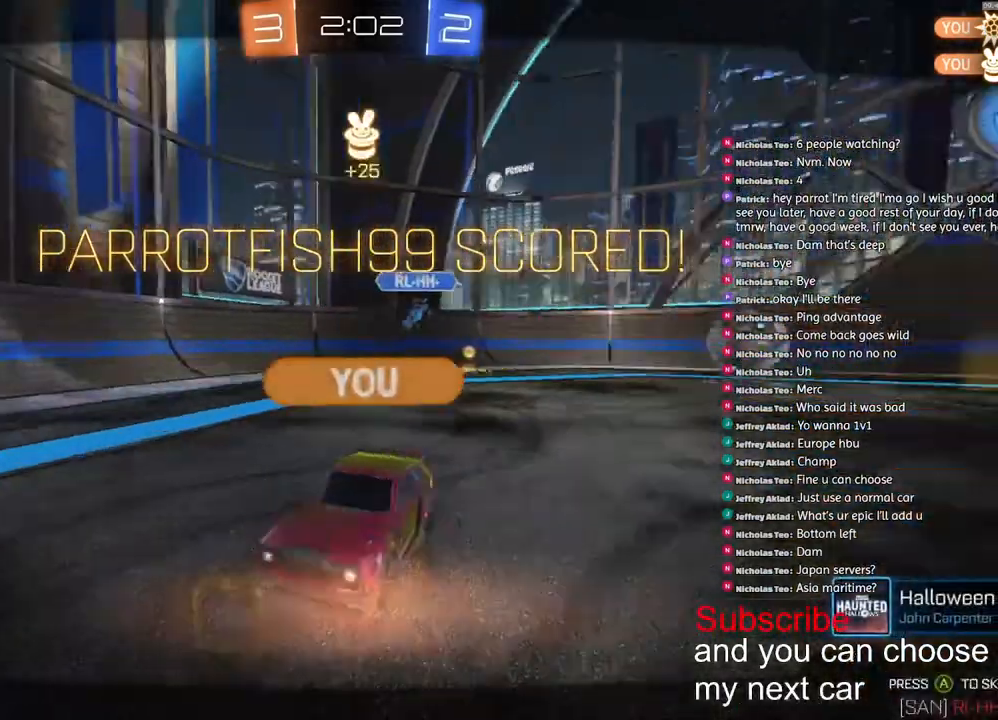
{"buttons": [], "left_stick": "left", "right_stick": "center"}
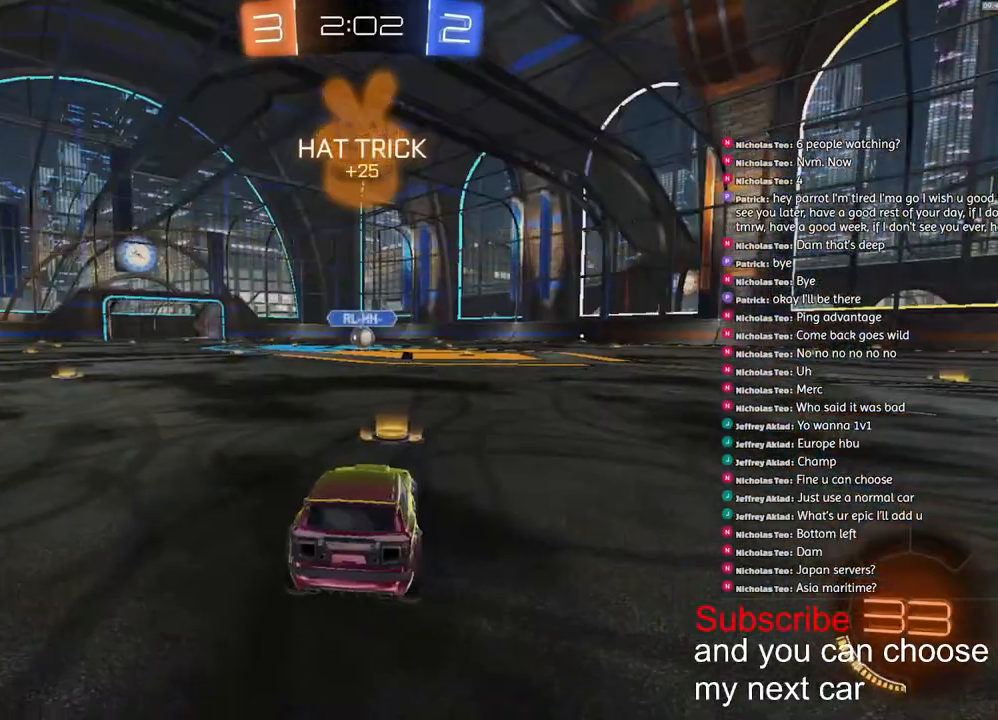
{"buttons": ["SQUARE", "R1"], "left_stick": "right", "right_stick": "center", "events": [[83, "left_stick", "right"], [217, "SQUARE", "down"], [217, "left_stick", "up-left"], [433, "left_stick", "right"], [483, "R1", "down"]]}
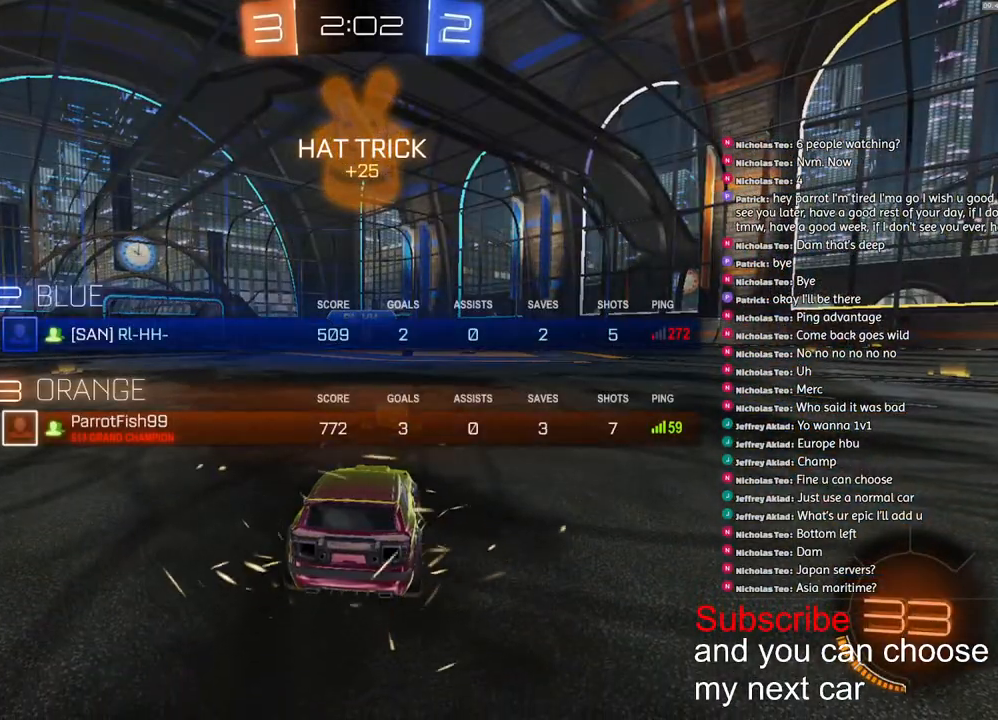
{"buttons": ["SQUARE", "R1", "R2"], "left_stick": "center", "right_stick": "center", "events": [[33, "R2", "down"], [33, "SQUARE", "up"], [67, "left_stick", "left"], [117, "R3", "down"], [183, "R3", "up"], [183, "left_stick", "center"], [183, "right_stick", "up"], [233, "right_stick", "center"], [300, "SQUARE", "down"]]}
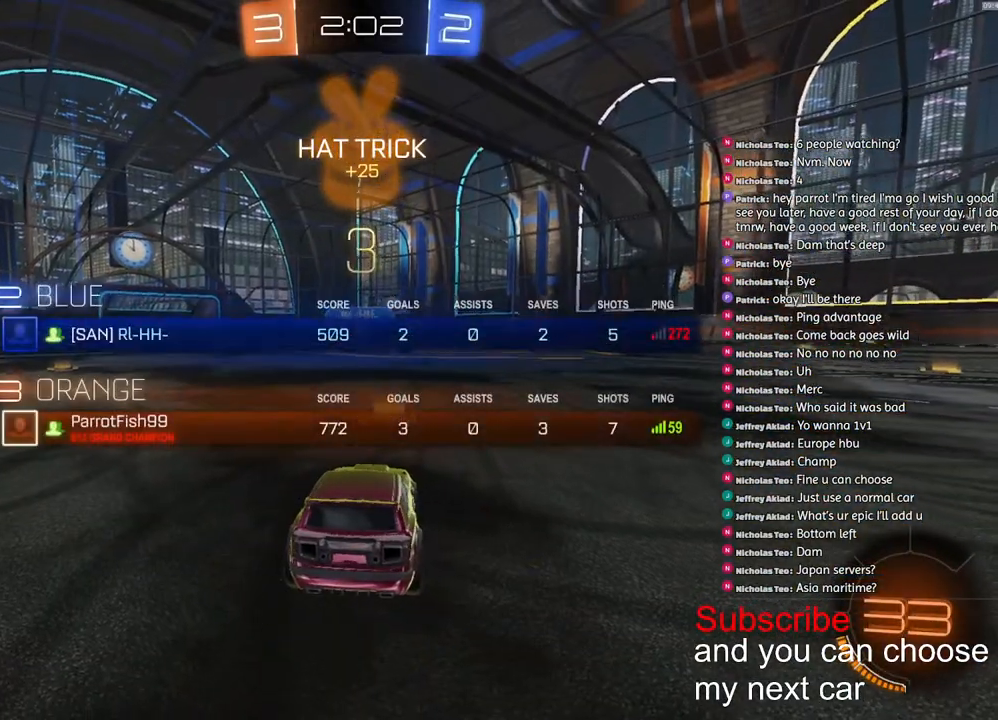
{"buttons": ["SQUARE", "R1", "R2"], "left_stick": "center", "right_stick": "center", "events": []}
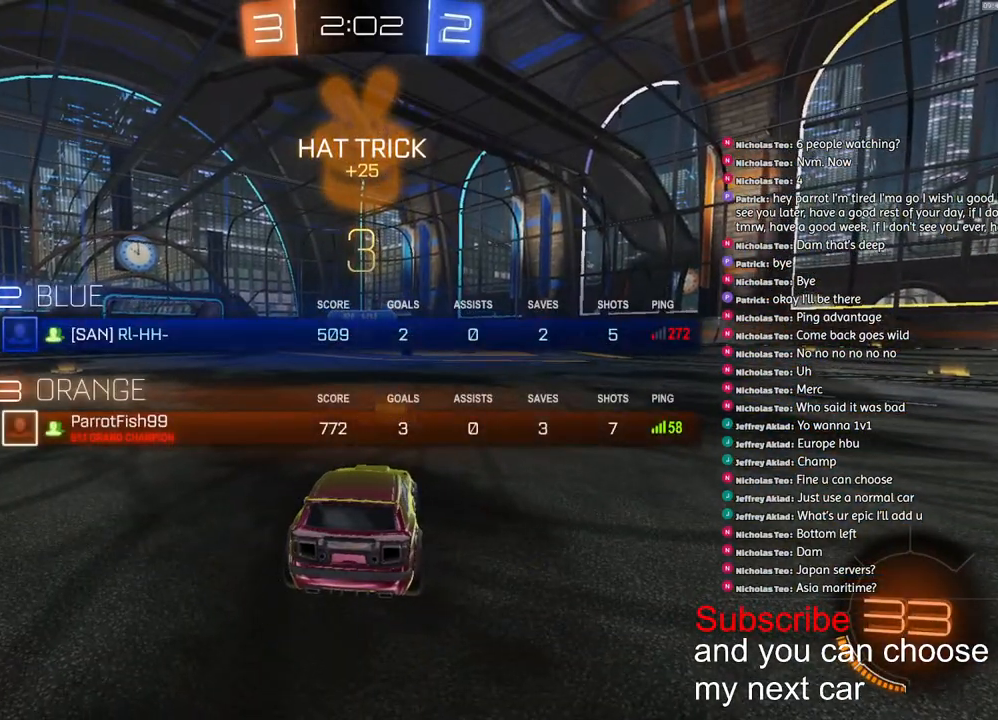
{"buttons": ["SQUARE", "R1", "R2"], "left_stick": "center", "right_stick": "center", "events": []}
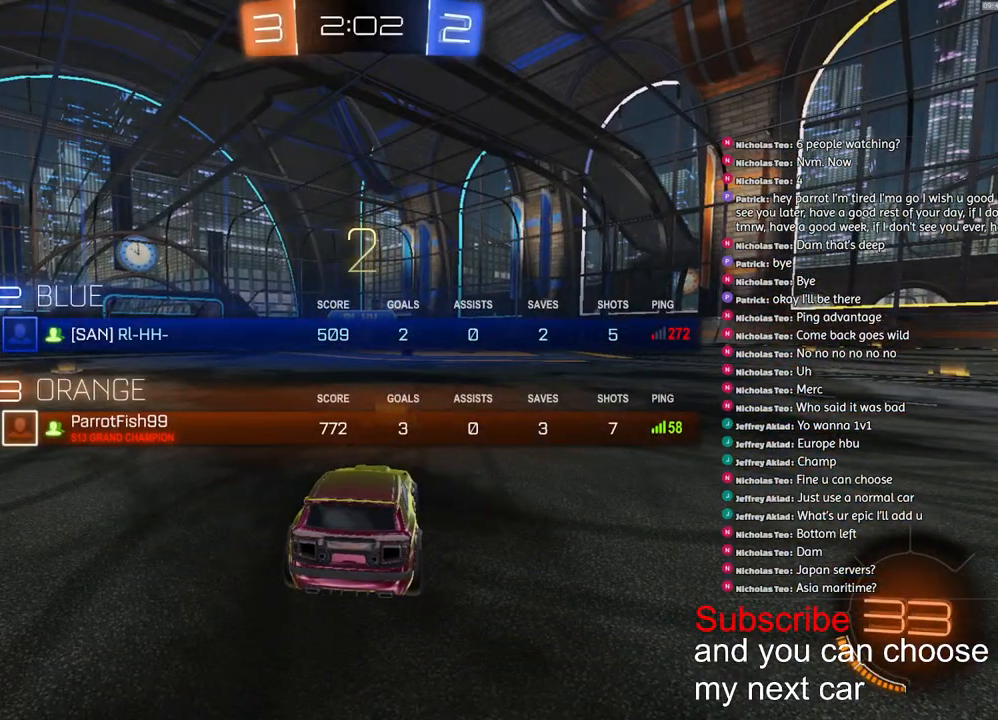
{"buttons": ["R1", "R2"], "left_stick": "center", "right_stick": "center", "events": [[417, "SQUARE", "up"]]}
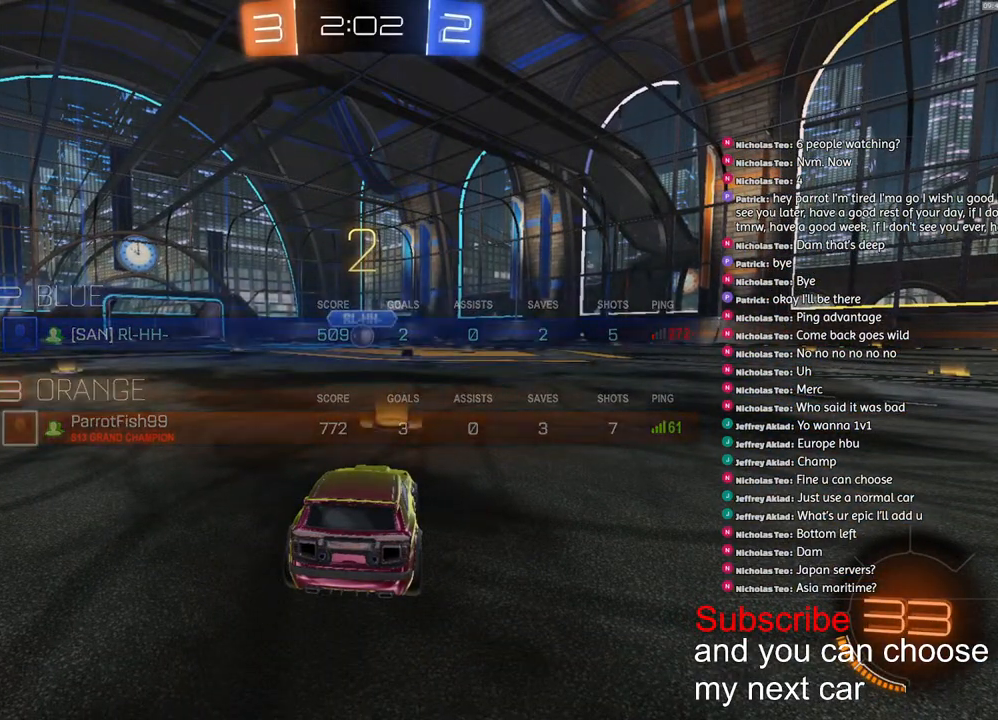
{"buttons": ["R1", "R2"], "left_stick": "center", "right_stick": "center", "events": []}
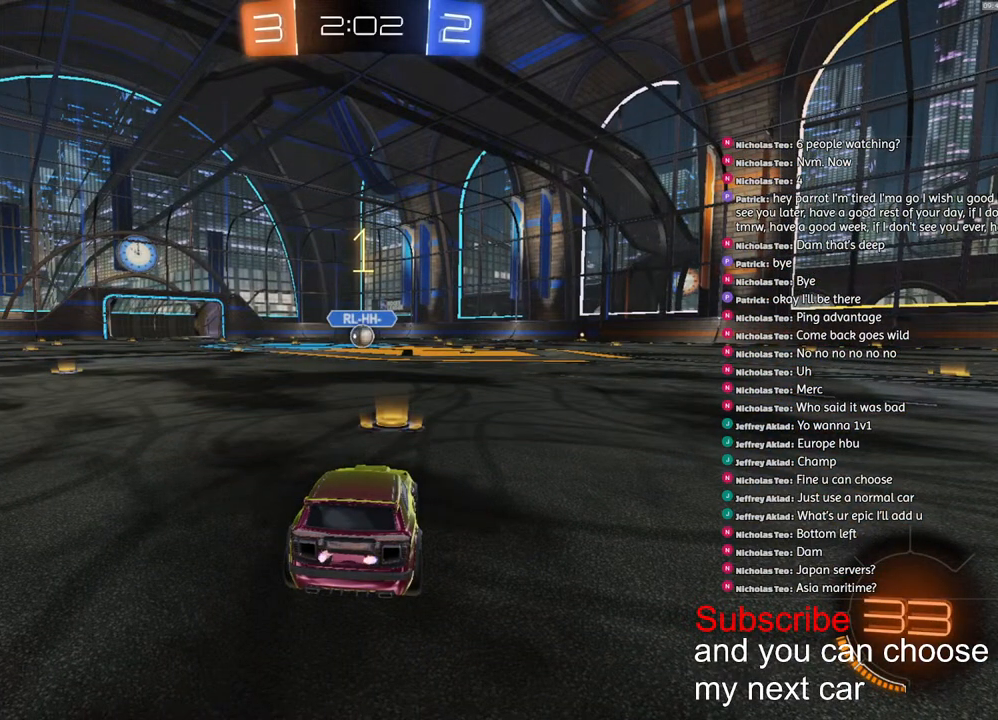
{"buttons": ["R1", "R2"], "left_stick": "center", "right_stick": "center", "events": []}
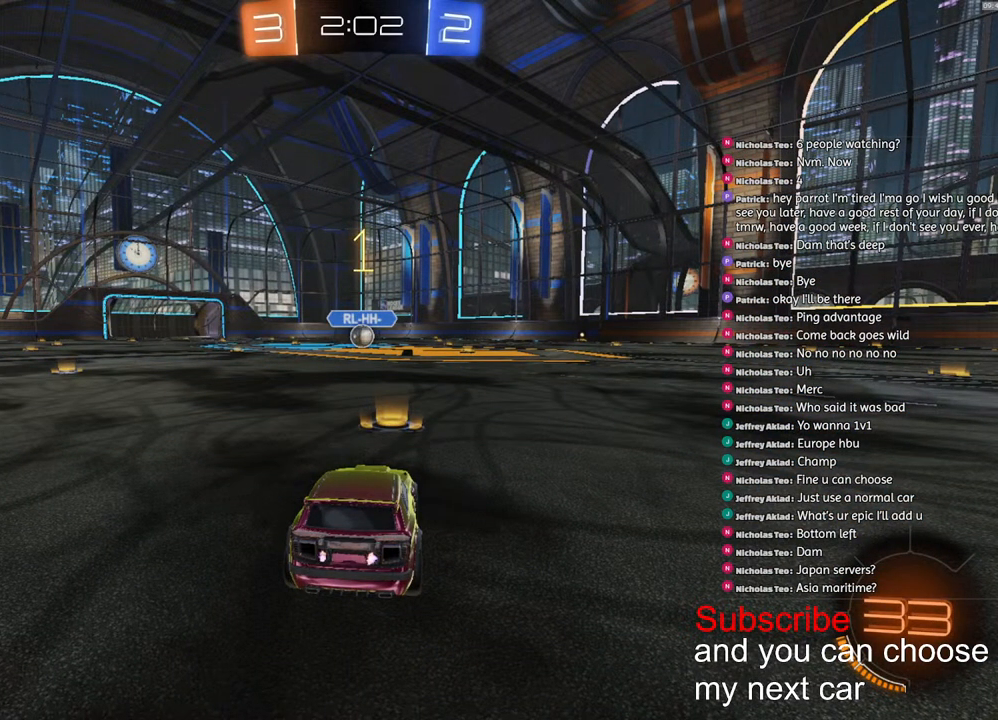
{"buttons": ["R1", "R2"], "left_stick": "center", "right_stick": "center", "events": [[233, "left_stick", "right"], [300, "left_stick", "center"]]}
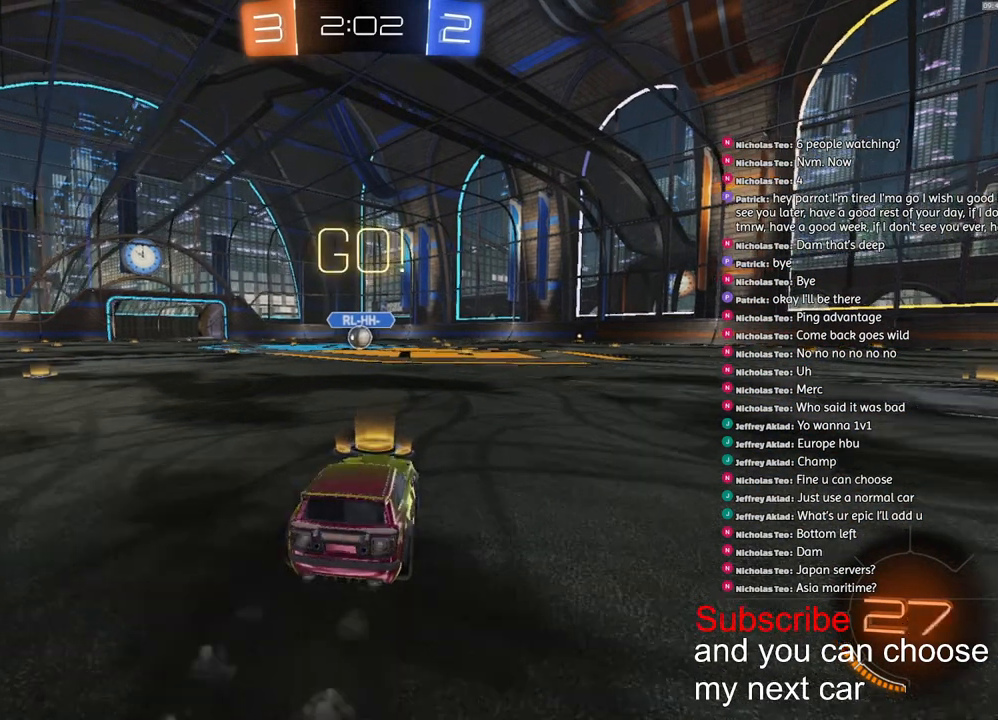
{"buttons": ["CROSS", "L1", "R1", "R2"], "left_stick": "down-left", "right_stick": "center", "events": [[33, "CROSS", "down"], [100, "L1", "down"], [100, "left_stick", "up-left"], [117, "CROSS", "up"], [150, "CROSS", "down"], [217, "left_stick", "down-left"], [333, "left_stick", "down"], [450, "left_stick", "down-left"]]}
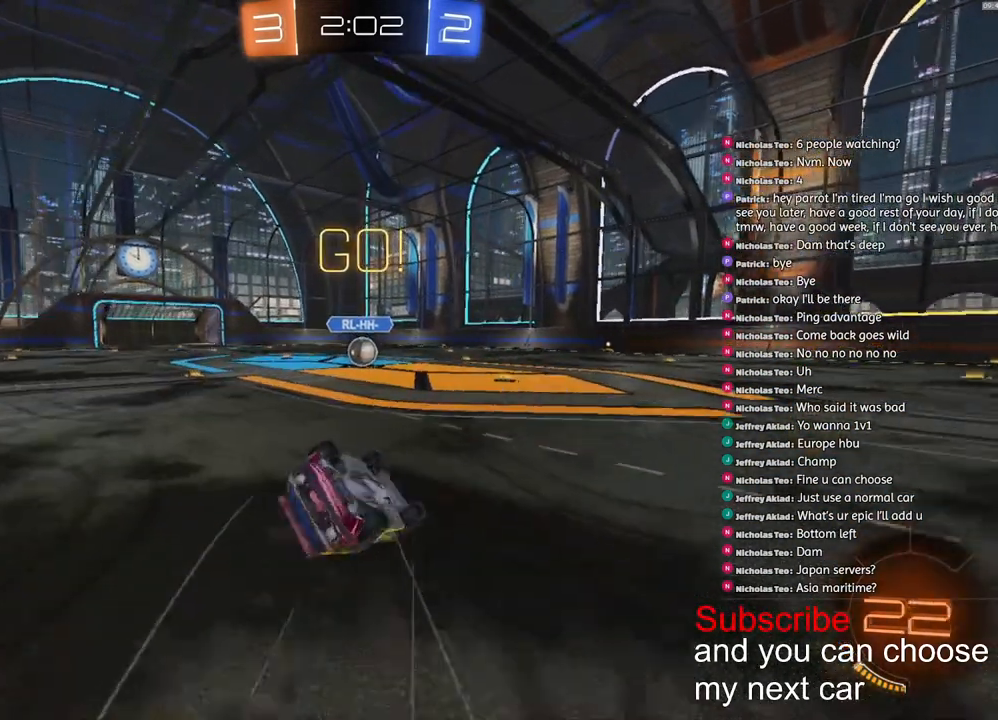
{"buttons": ["CROSS", "L1", "R1", "R2"], "left_stick": "down-left", "right_stick": "center", "events": [[250, "L3", "down"], [450, "L3", "up"]]}
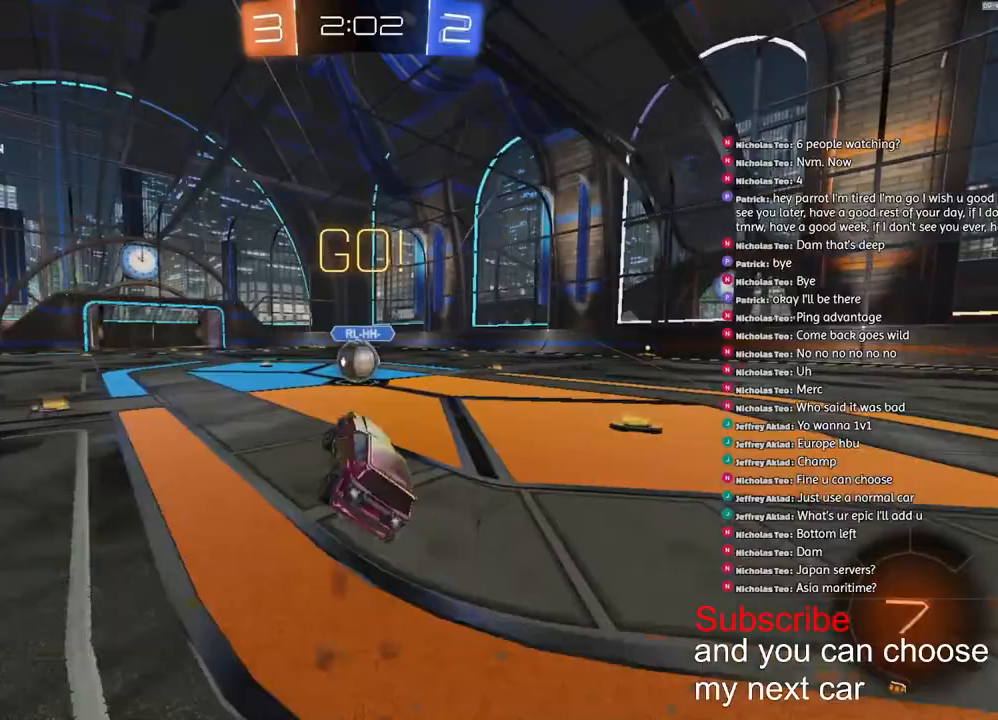
{"buttons": ["CROSS", "L1", "R2"], "left_stick": "up-left", "right_stick": "center", "events": [[33, "L1", "up"], [67, "CROSS", "up"], [67, "left_stick", "center"], [117, "R1", "up"], [267, "left_stick", "left"], [367, "CROSS", "down"], [433, "L1", "down"], [450, "left_stick", "up-left"], [467, "CROSS", "up"], [500, "CROSS", "down"]]}
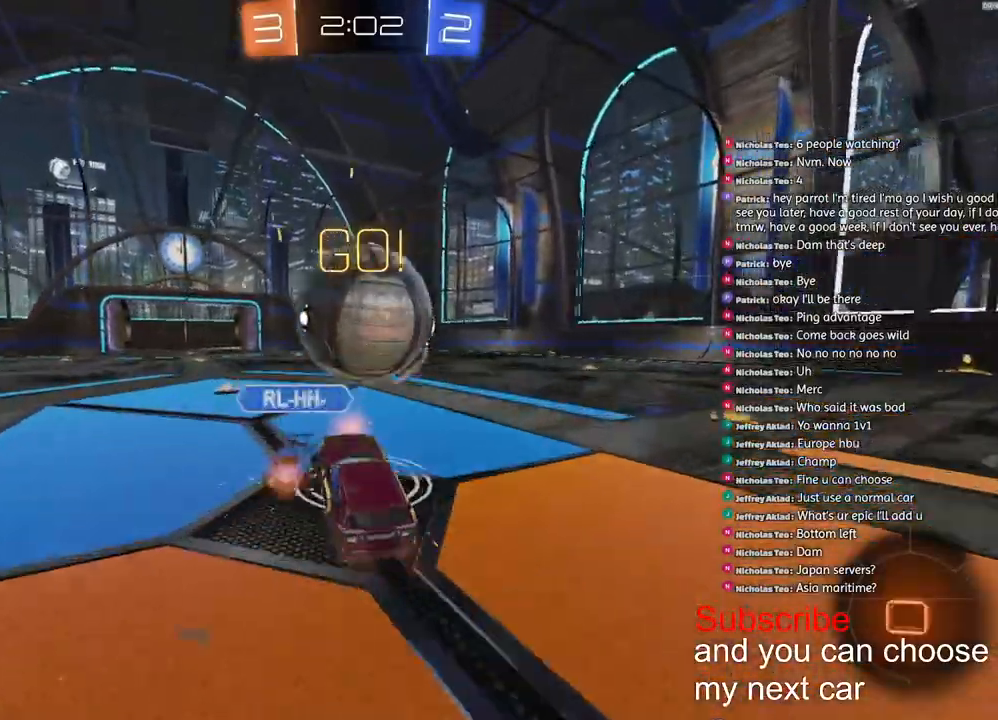
{"buttons": ["L1", "R2"], "left_stick": "down-left", "right_stick": "center", "events": [[83, "left_stick", "down-left"], [400, "CROSS", "up"]]}
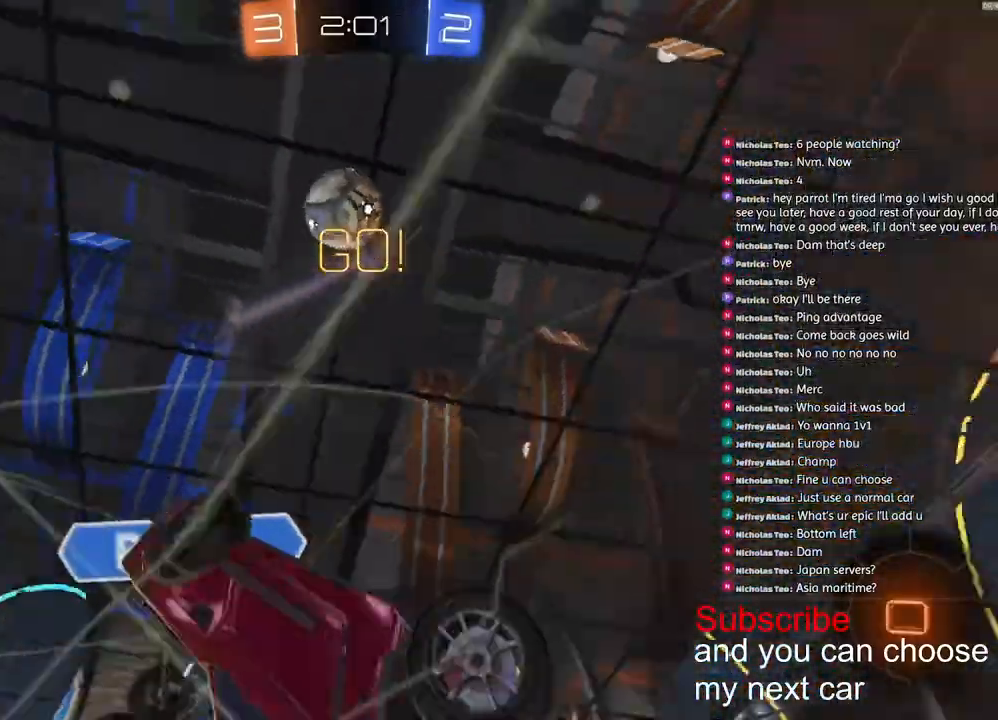
{"buttons": ["R2"], "left_stick": "center", "right_stick": "center", "events": [[300, "L1", "up"], [317, "left_stick", "center"]]}
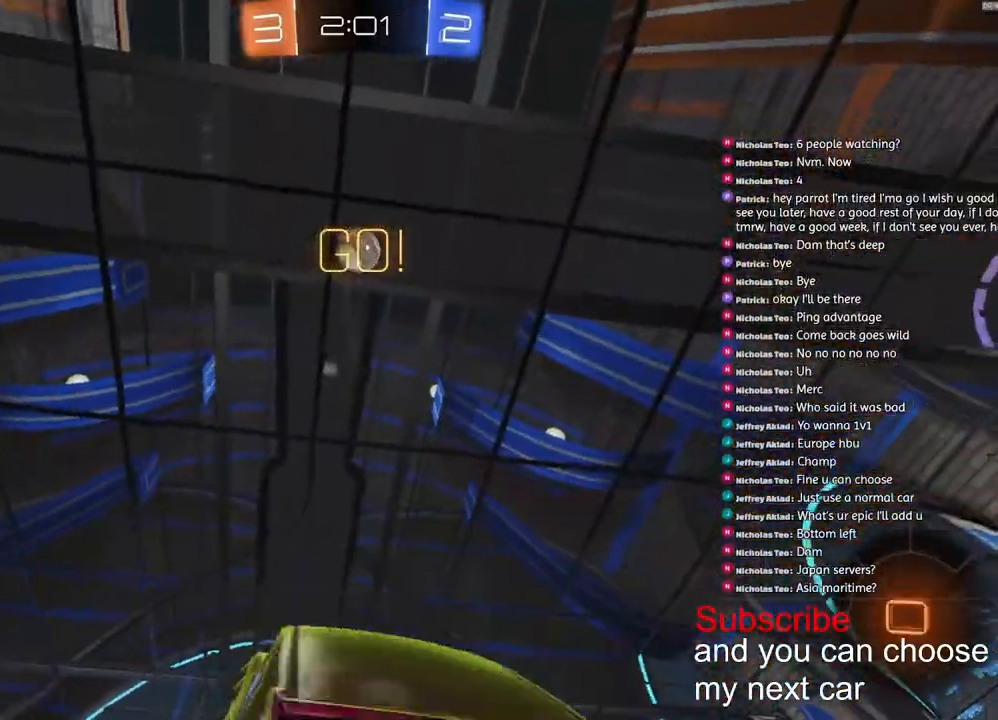
{"buttons": [], "left_stick": "center", "right_stick": "center", "events": [[383, "R2", "up"]]}
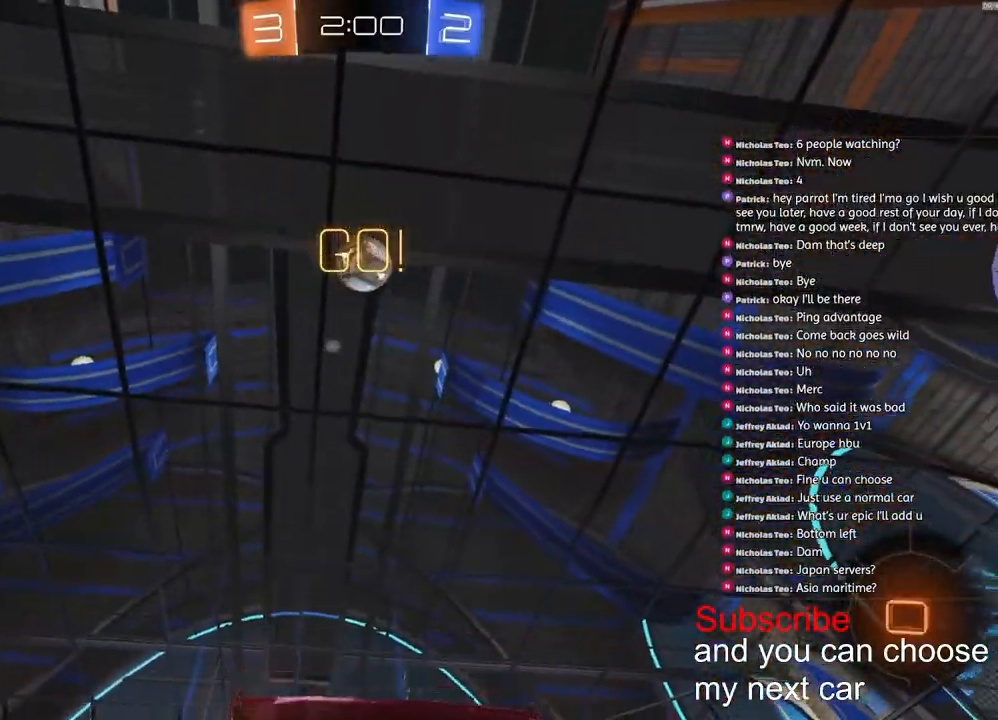
{"buttons": ["CROSS", "R1", "R2"], "left_stick": "center", "right_stick": "center", "events": [[17, "CROSS", "down"], [17, "left_stick", "down"], [67, "R2", "down"], [117, "R1", "down"], [133, "L3", "down"], [250, "left_stick", "down-right"], [300, "L3", "up"], [400, "left_stick", "center"]]}
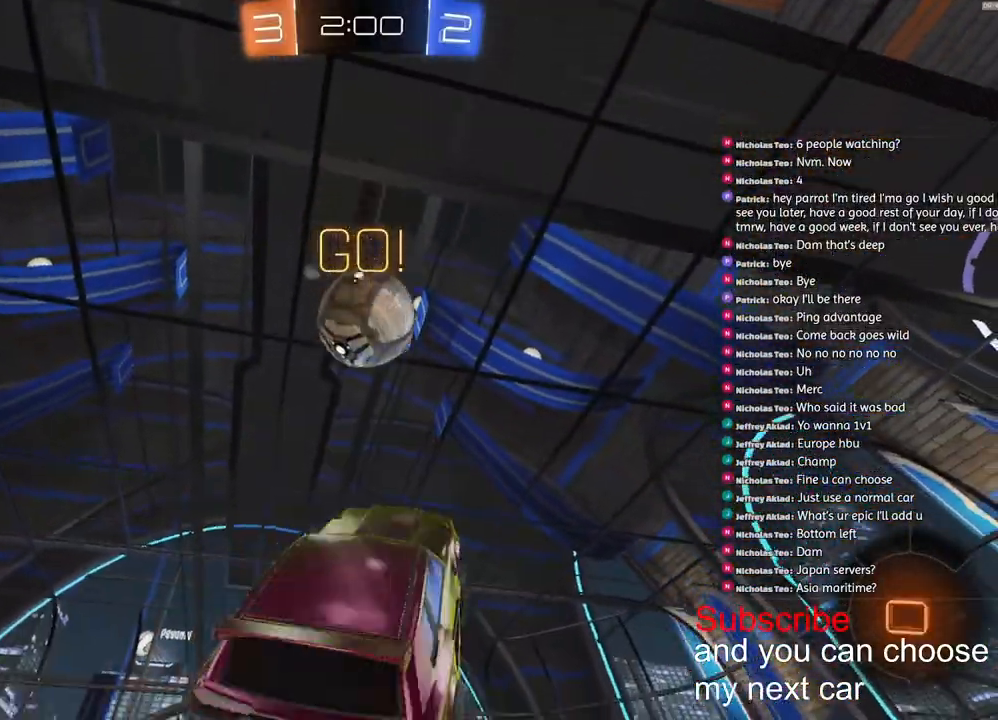
{"buttons": ["L1"], "left_stick": "down-left", "right_stick": "center", "events": [[67, "CROSS", "up"], [67, "left_stick", "up"], [117, "CROSS", "down"], [117, "L1", "down"], [283, "left_stick", "down-left"], [467, "CROSS", "up"], [467, "R1", "up"], [467, "R2", "up"]]}
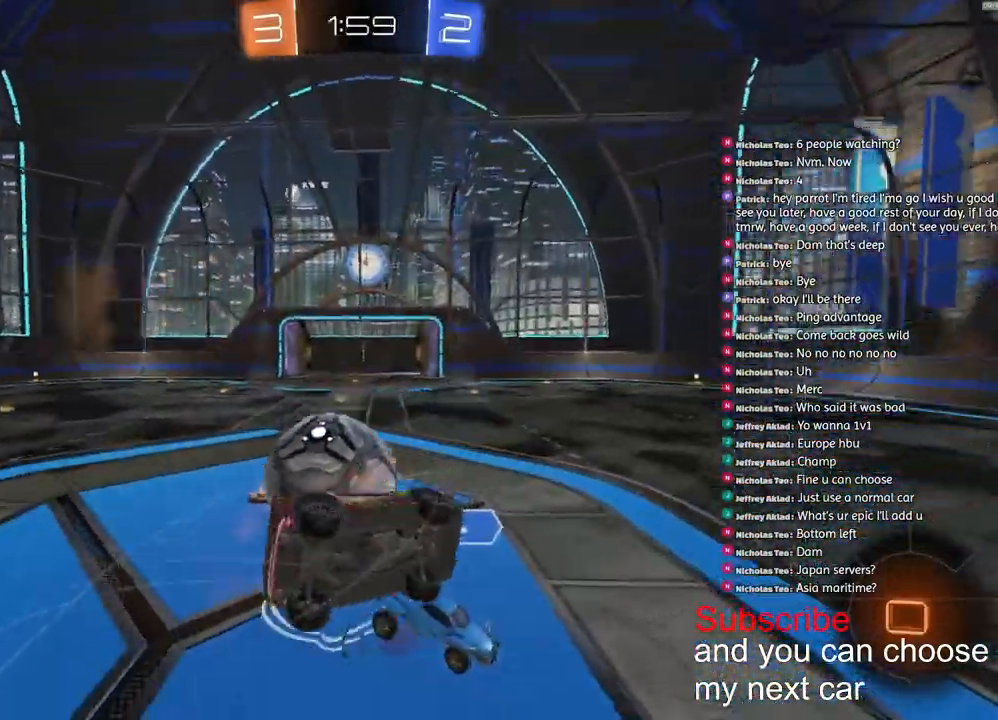
{"buttons": ["L1", "R2"], "left_stick": "left", "right_stick": "center", "events": [[267, "left_stick", "left"], [450, "R2", "down"]]}
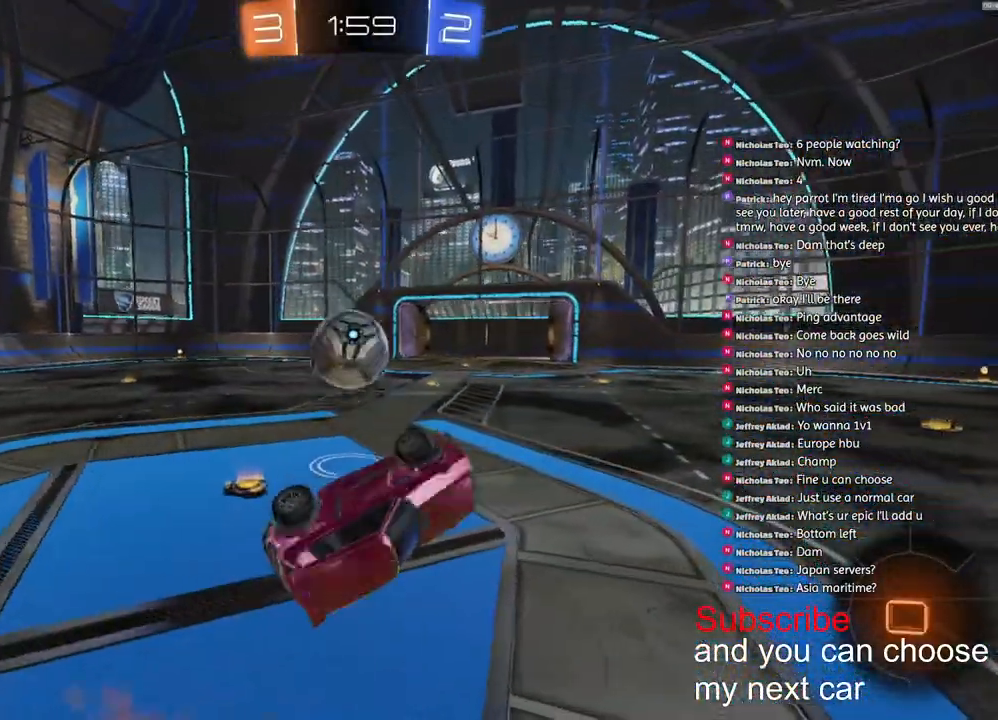
{"buttons": ["R1", "R2"], "left_stick": "left", "right_stick": "center", "events": [[50, "R1", "down"], [117, "L1", "up"]]}
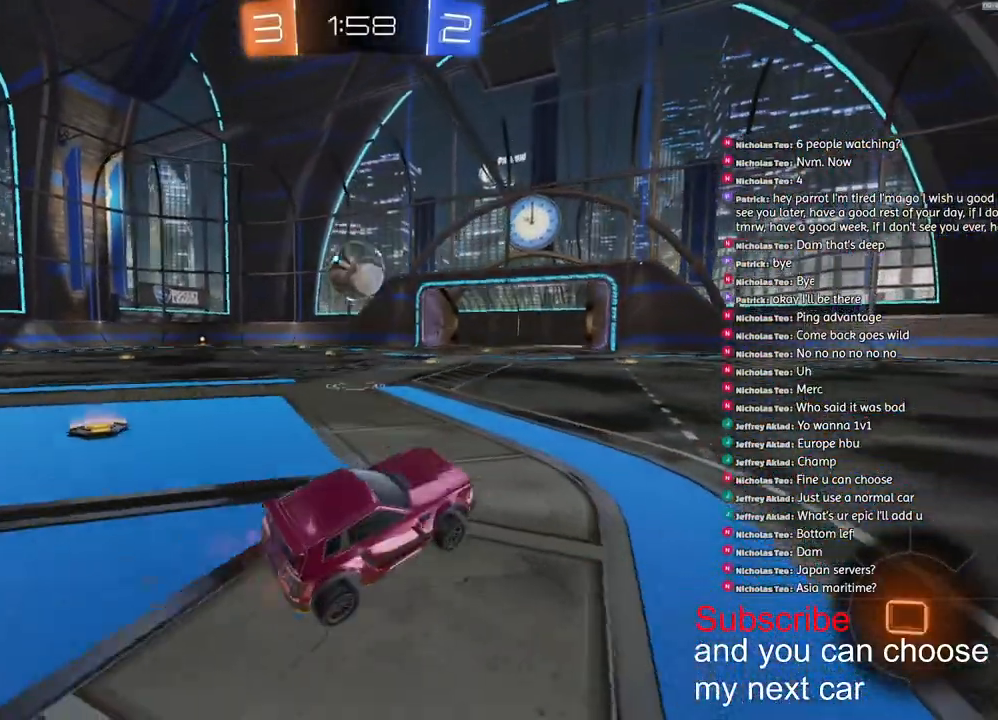
{"buttons": ["CROSS", "R1", "R2"], "left_stick": "center", "right_stick": "center", "events": [[417, "left_stick", "center"], [450, "CROSS", "down"]]}
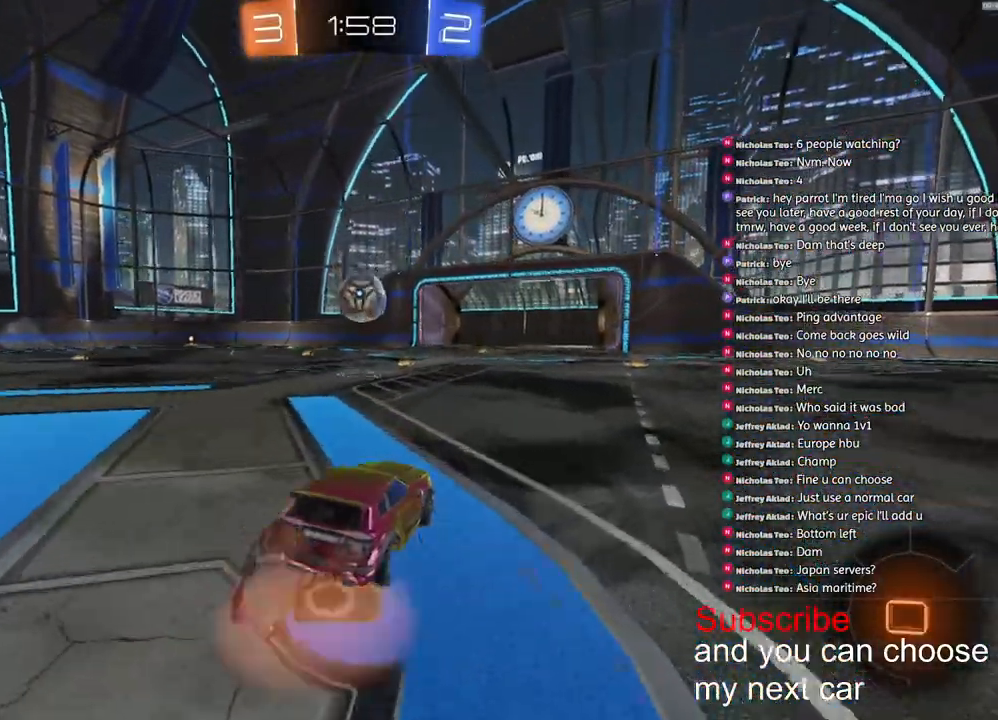
{"buttons": ["L1", "R1", "R2"], "left_stick": "down-left", "right_stick": "center", "events": [[17, "L1", "down"], [17, "left_stick", "up-left"], [33, "CROSS", "up"], [83, "CROSS", "down"], [133, "left_stick", "down-left"], [183, "CROSS", "up"], [333, "R3", "down"], [483, "R3", "up"]]}
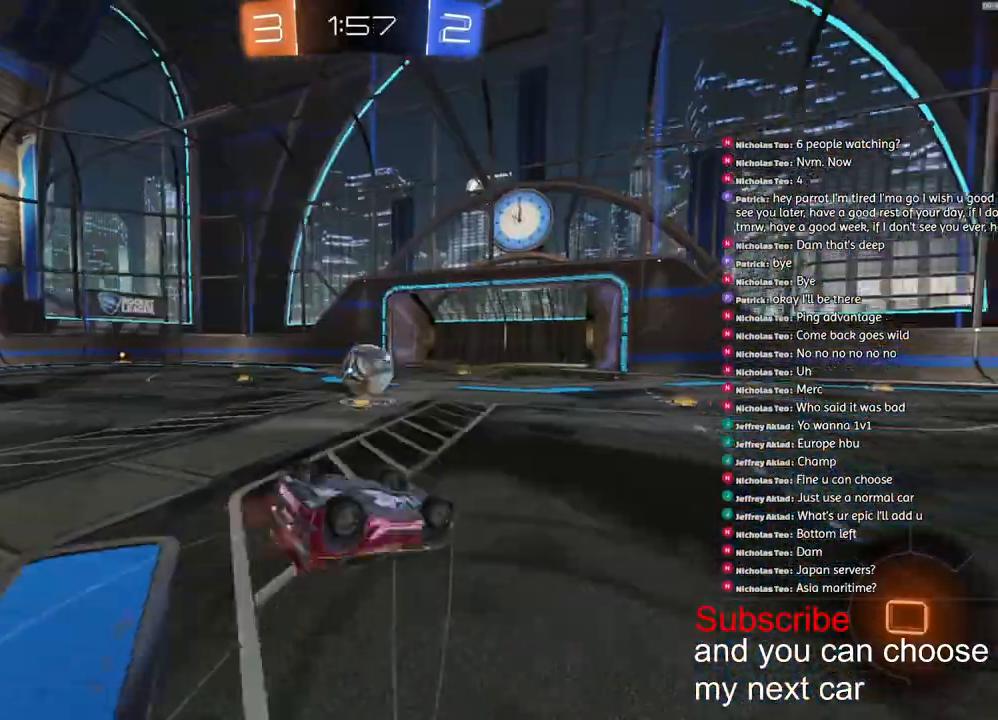
{"buttons": [], "left_stick": "center", "right_stick": "center", "events": [[217, "R1", "up"], [283, "R2", "up"], [433, "L1", "up"], [450, "left_stick", "center"]]}
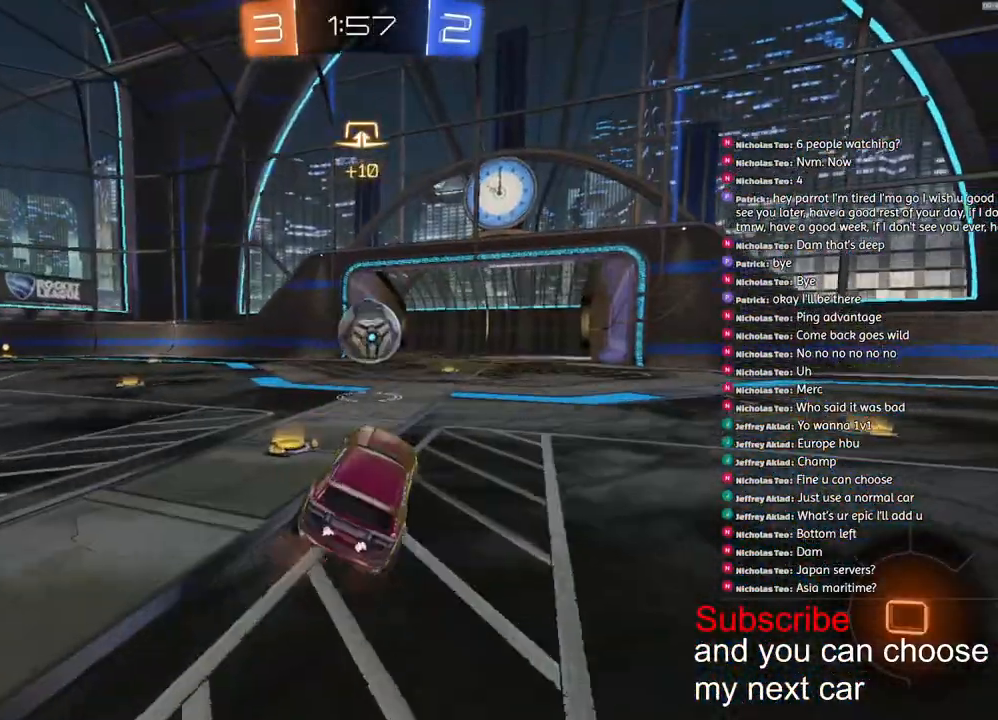
{"buttons": ["L2"], "left_stick": "center", "right_stick": "center", "events": [[217, "left_stick", "down-left"], [300, "L2", "down"], [383, "left_stick", "center"]]}
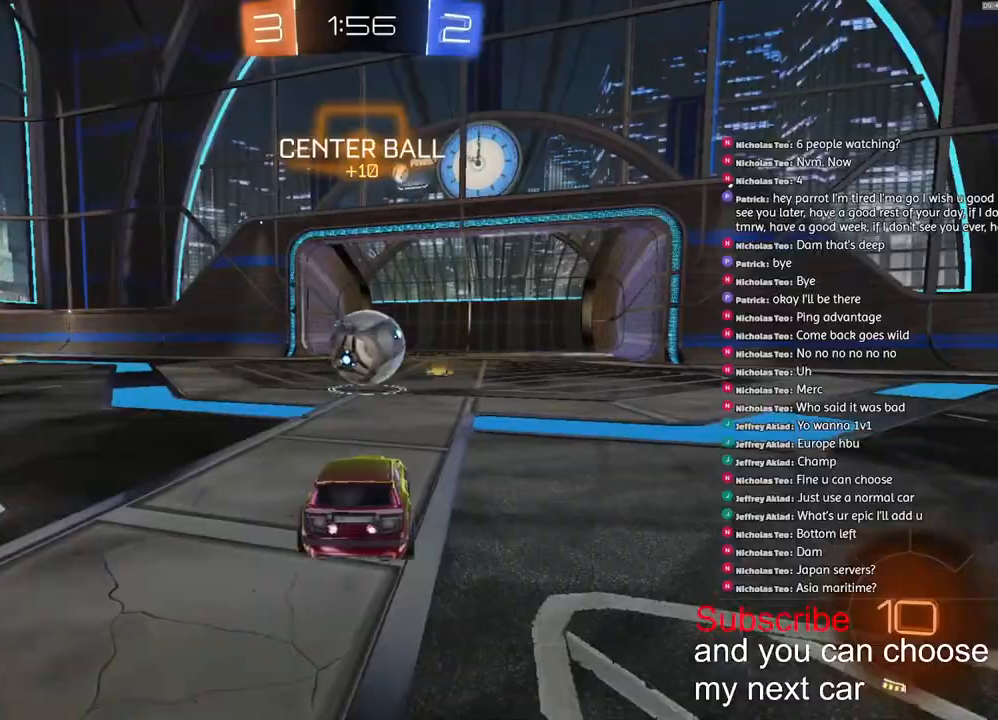
{"buttons": ["L2"], "left_stick": "center", "right_stick": "center", "events": [[50, "L2", "up"], [133, "R3", "down"], [317, "L2", "down"], [500, "R3", "up"]]}
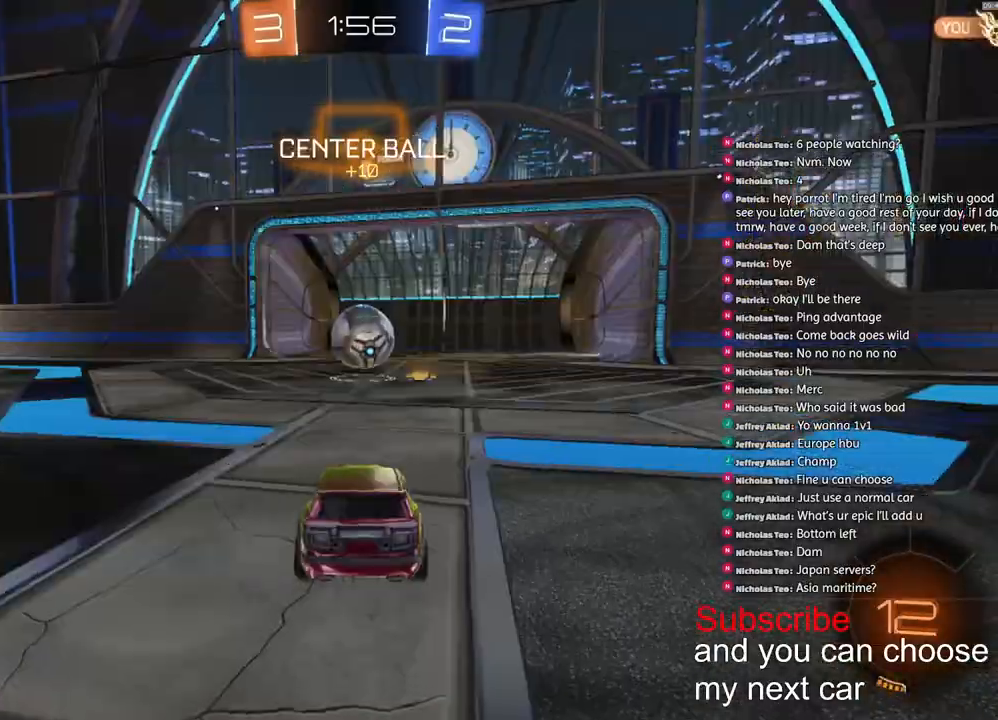
{"buttons": ["CROSS"], "left_stick": "down", "right_stick": "center"}